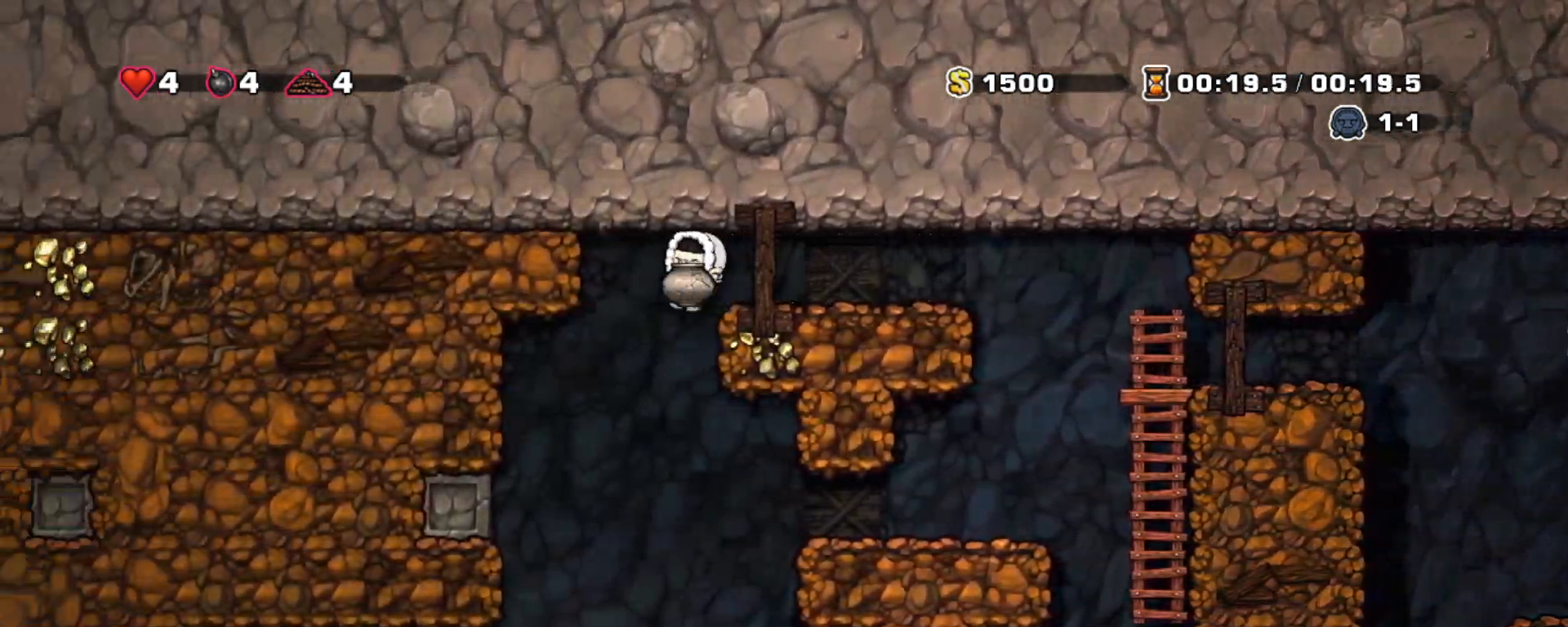
Gameplay with keyboard; each line is a JSON object with the keys held at the frame after it. "events" lists presses ("down") and releases ("up") of "a", "down", "escape", "left", "right", "s", "shift", "space", "tab", "up", "x" and "z" between this image and that frame as [ms after this image, input, new state], when the widget could be followed in between. No other keys are recorded. Mouse input is not recorded.
{"keys": ["left", "shift"], "events": [[67, "right", "down"], [117, "left", "up"], [167, "left", "down"], [167, "right", "up"]]}
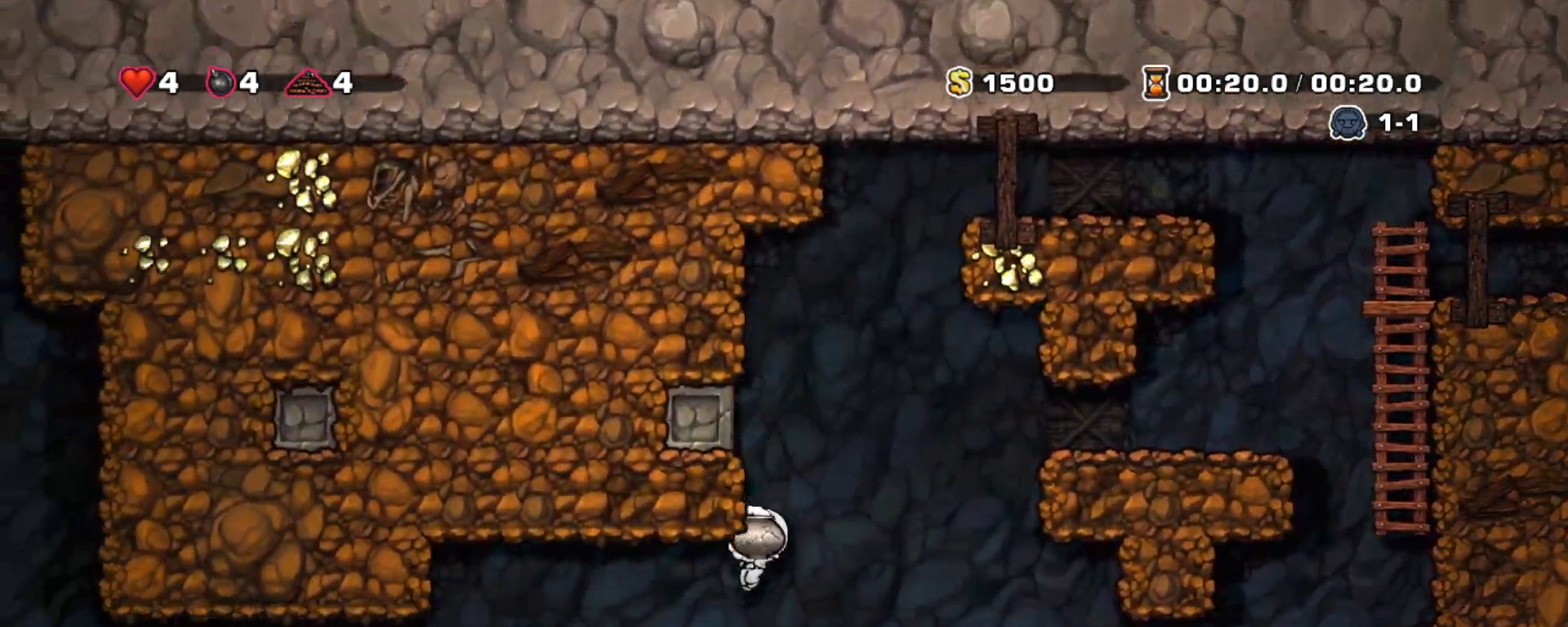
{"keys": ["left", "shift"], "events": []}
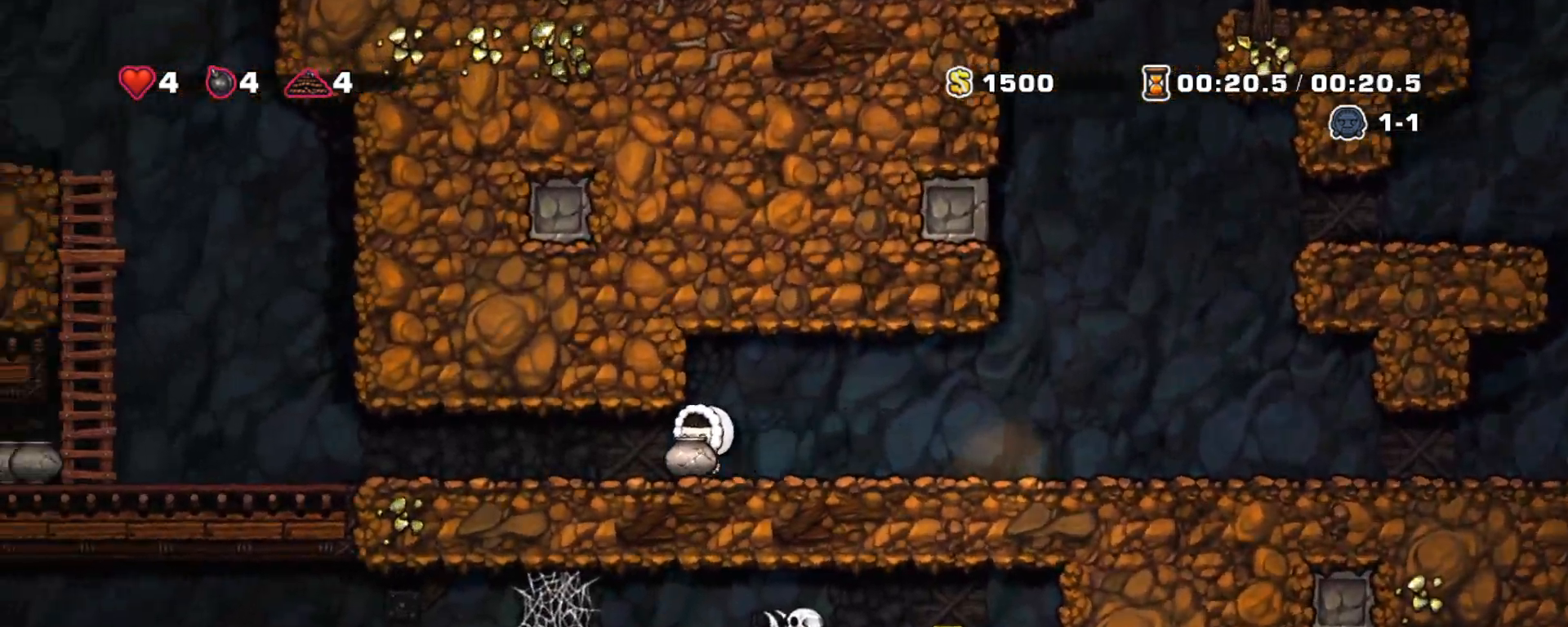
{"keys": ["left", "shift"], "events": []}
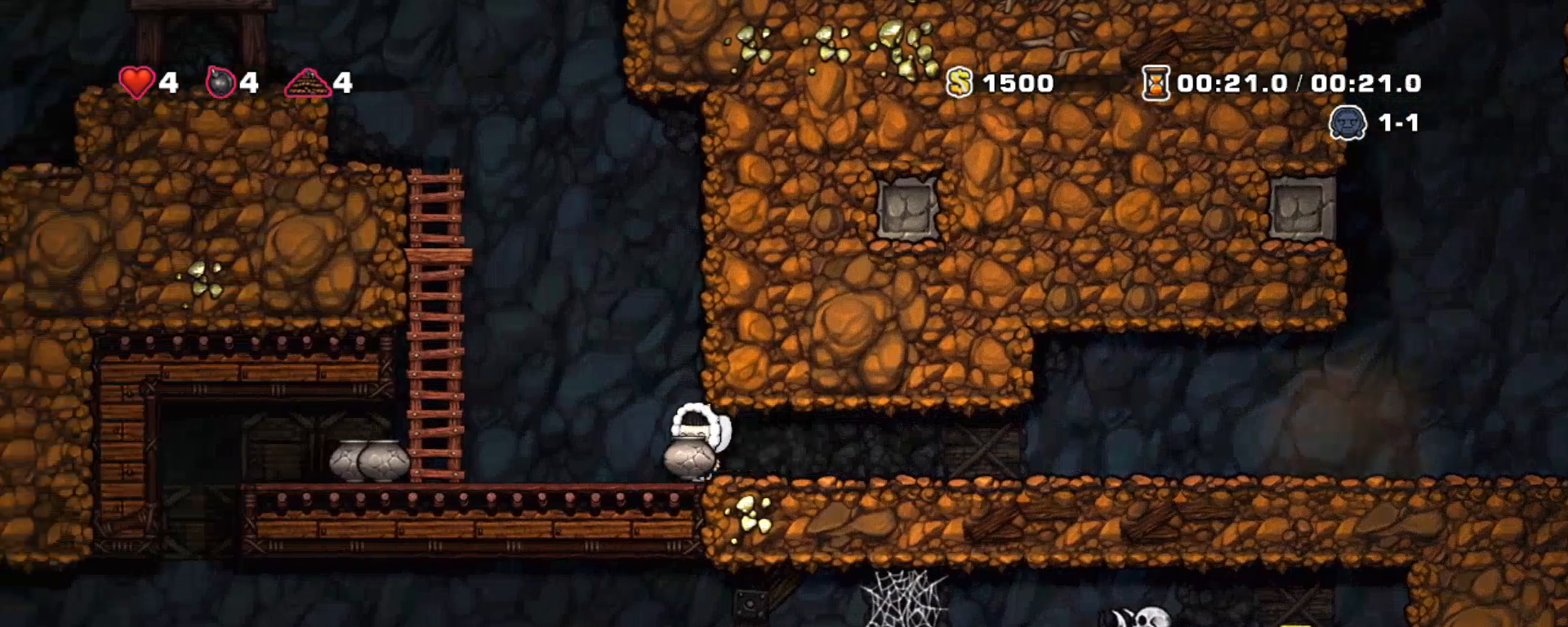
{"keys": ["left", "shift"], "events": []}
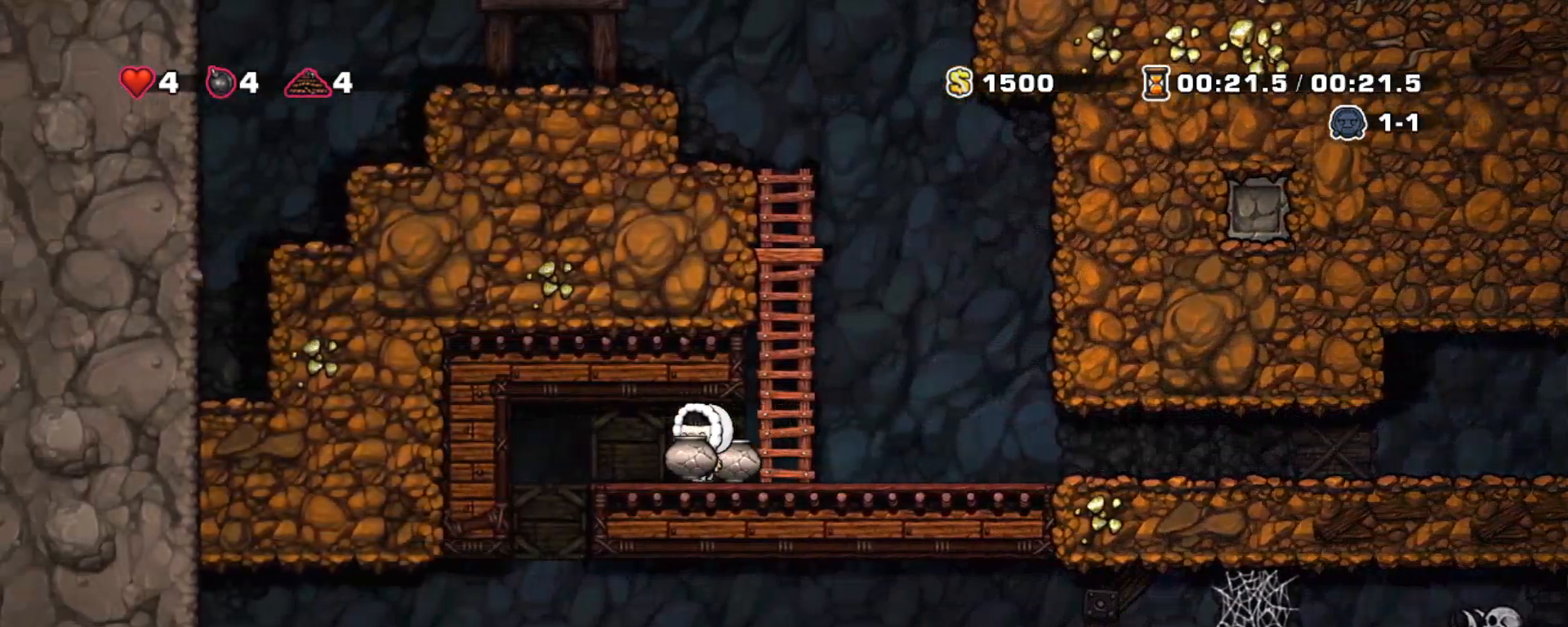
{"keys": ["right", "shift", "x", "z"], "events": [[183, "right", "down"], [283, "left", "up"], [467, "x", "down"], [500, "z", "down"]]}
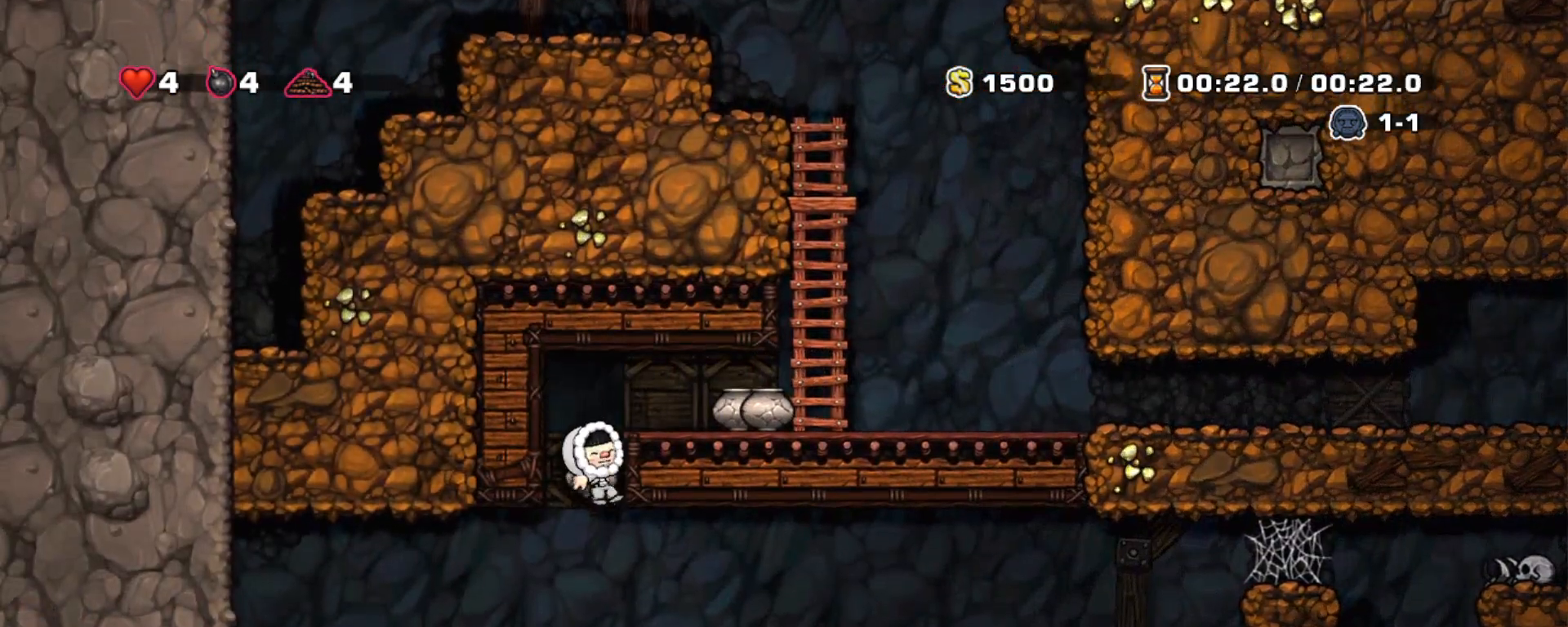
{"keys": ["shift", "x"], "events": [[100, "x", "up"], [100, "z", "up"], [383, "down", "down"], [433, "right", "up"], [433, "x", "down"], [483, "down", "up"]]}
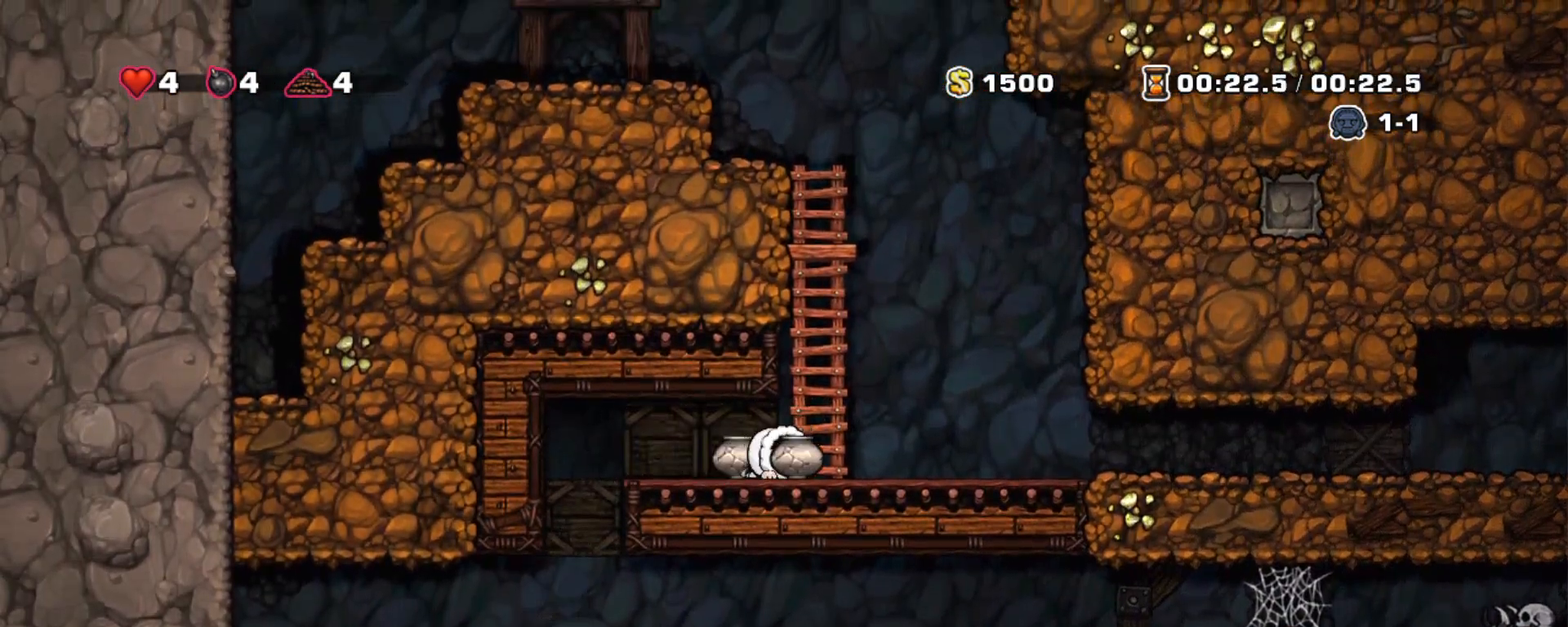
{"keys": ["right", "shift"], "events": [[17, "left", "down"], [17, "x", "up"], [400, "right", "down"], [450, "left", "up"]]}
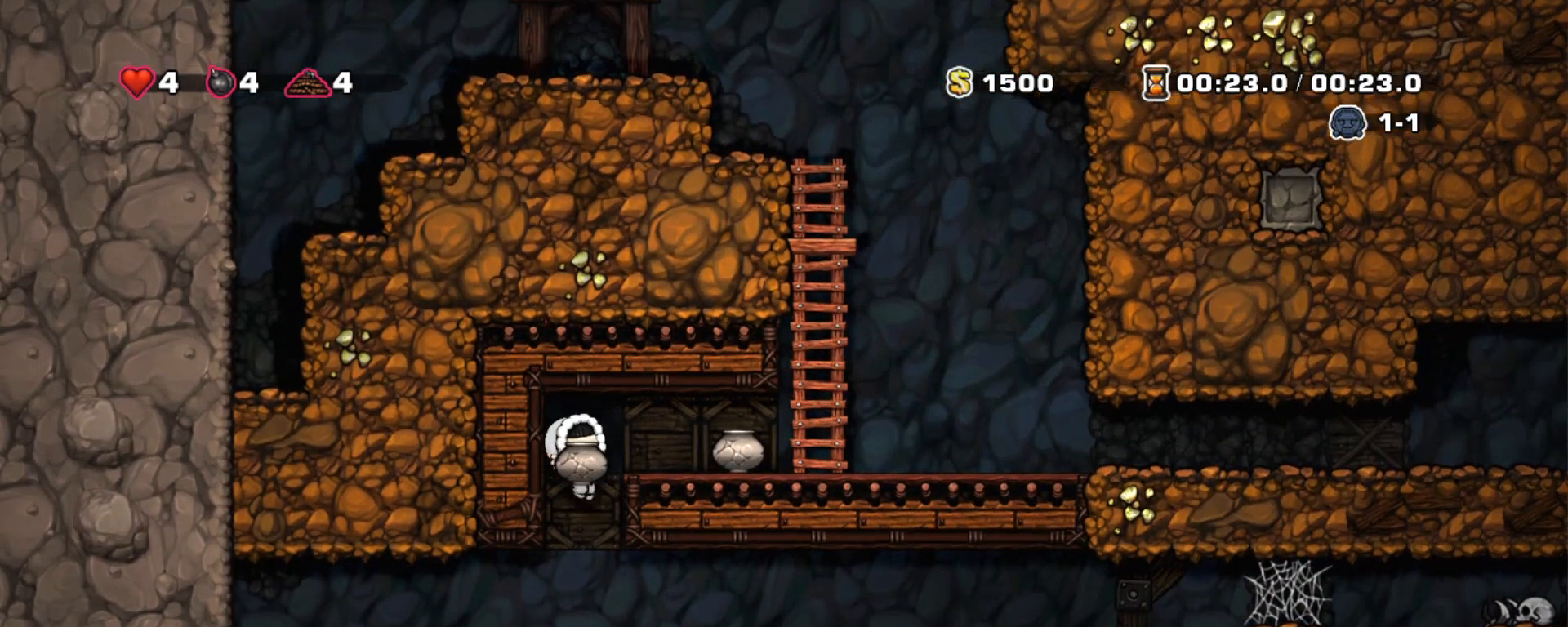
{"keys": ["right", "shift"], "events": [[133, "x", "down"], [183, "z", "down"], [233, "x", "up"], [317, "z", "up"]]}
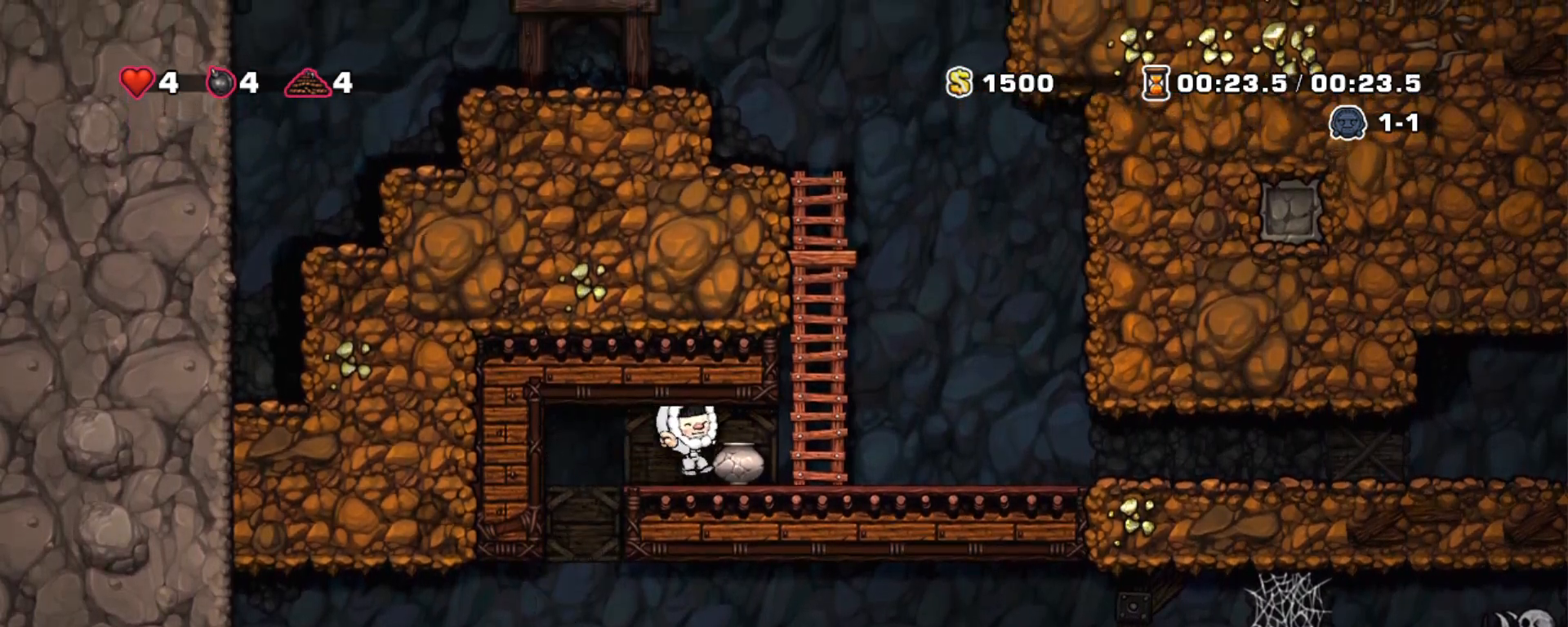
{"keys": ["left", "shift"], "events": [[100, "down", "down"], [150, "right", "up"], [150, "x", "down"], [200, "down", "up"], [250, "left", "down"], [250, "x", "up"]]}
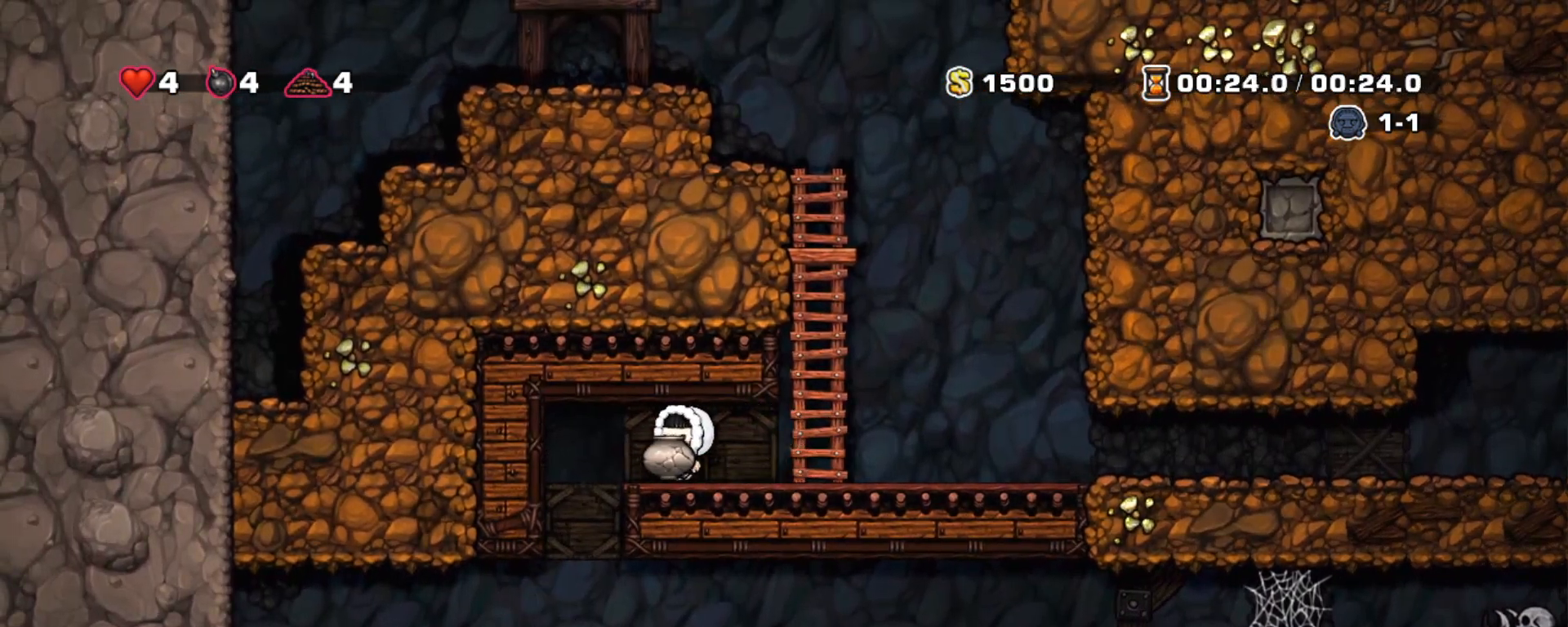
{"keys": ["shift"], "events": [[117, "right", "down"], [167, "left", "up"], [350, "x", "down"], [450, "x", "up"], [500, "right", "up"]]}
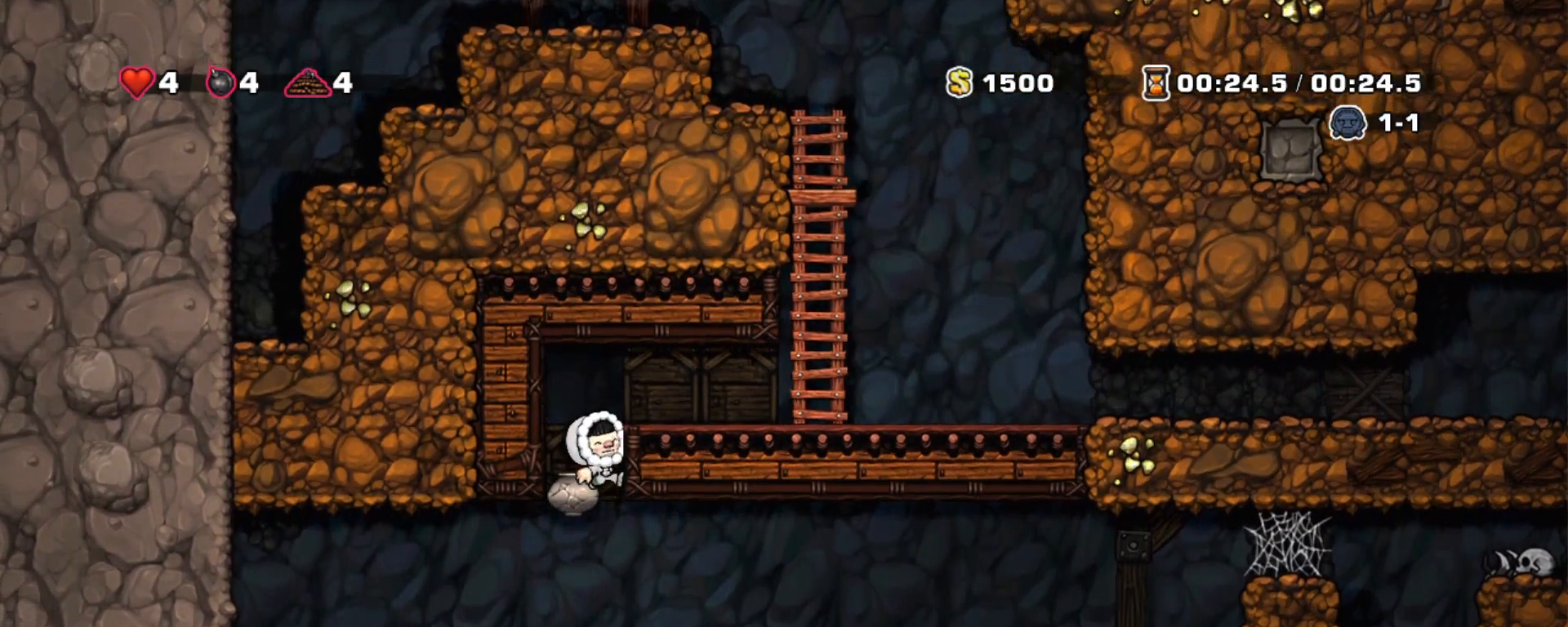
{"keys": ["shift"], "events": []}
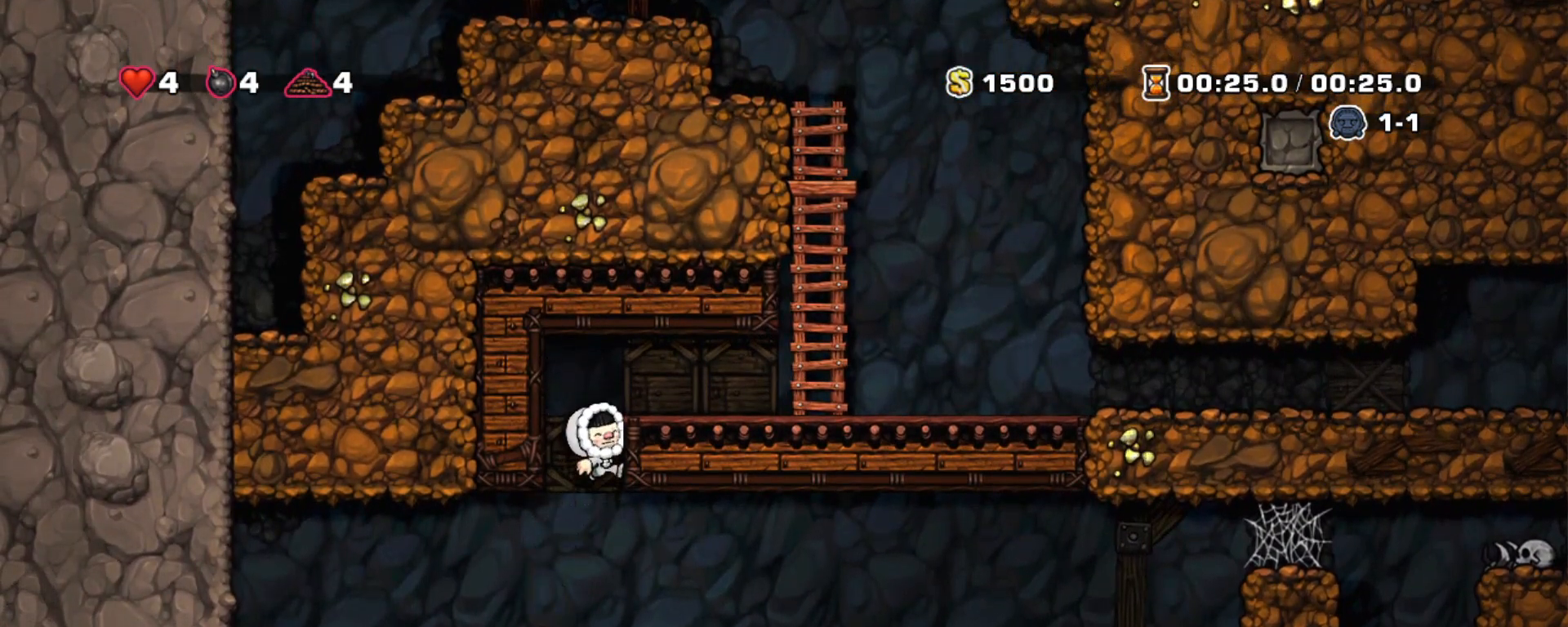
{"keys": ["right", "shift"], "events": [[200, "down", "down"], [233, "z", "down"], [383, "down", "up"], [383, "z", "up"], [483, "right", "down"]]}
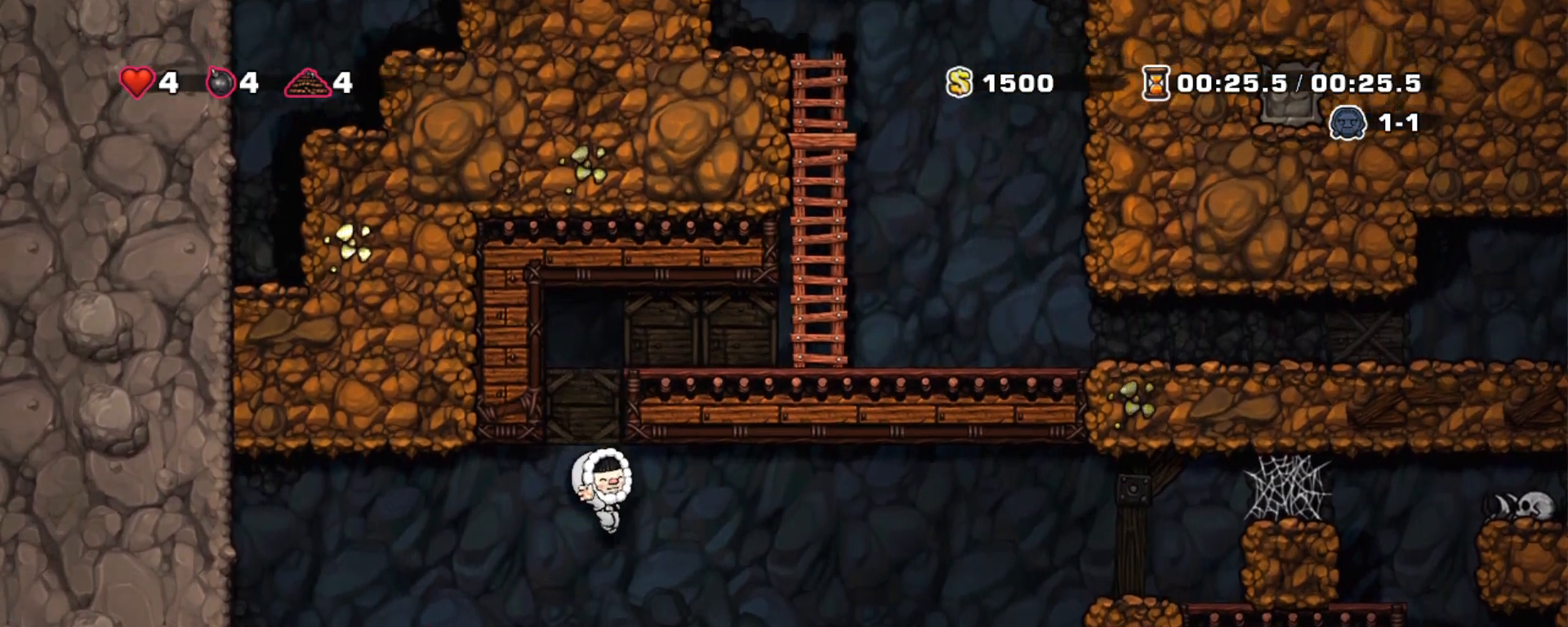
{"keys": ["left", "shift"], "events": [[217, "down", "down"], [217, "right", "up"], [317, "x", "down"], [400, "down", "up"], [400, "left", "down"], [400, "x", "up"]]}
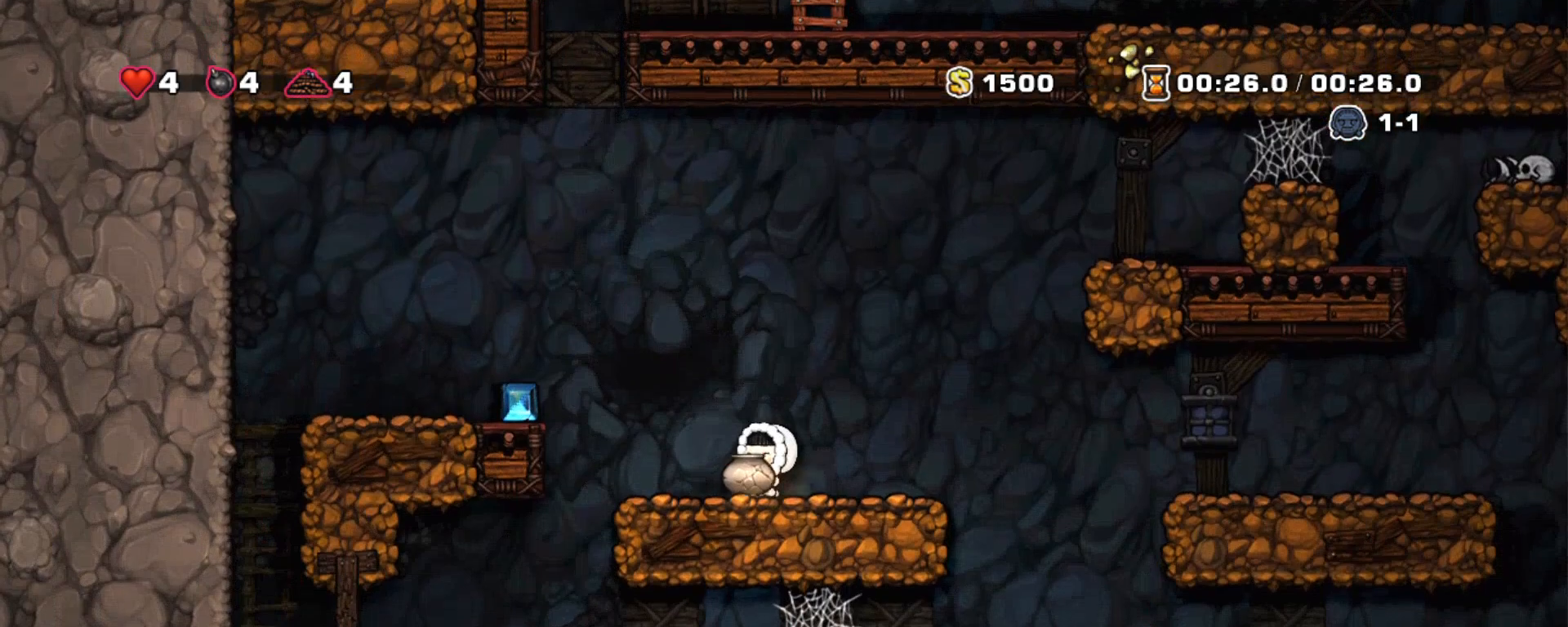
{"keys": ["right", "shift"], "events": [[33, "z", "down"], [83, "left", "up"], [183, "down", "down"], [233, "z", "up"], [283, "down", "up"], [417, "right", "down"]]}
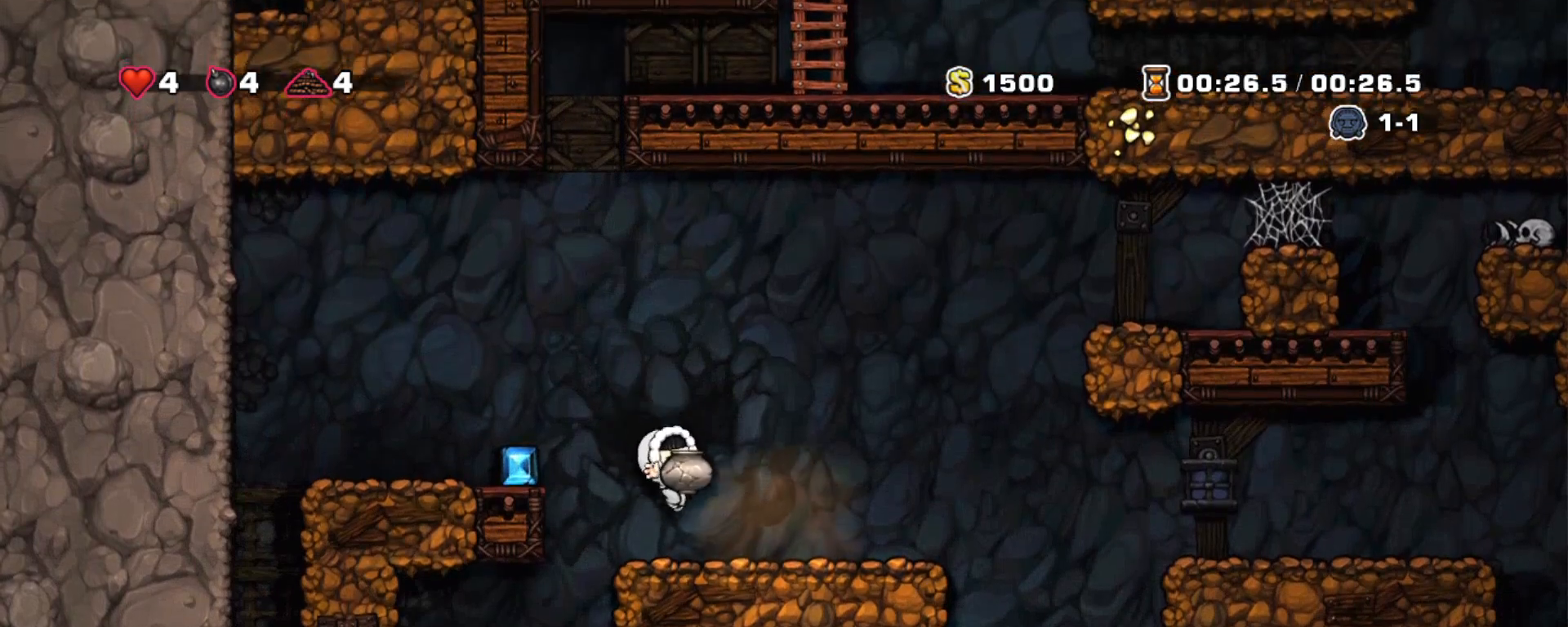
{"keys": ["shift"], "events": [[50, "left", "down"], [50, "right", "up"], [150, "left", "up"], [233, "z", "down"], [333, "left", "down"], [483, "left", "up"], [483, "z", "up"]]}
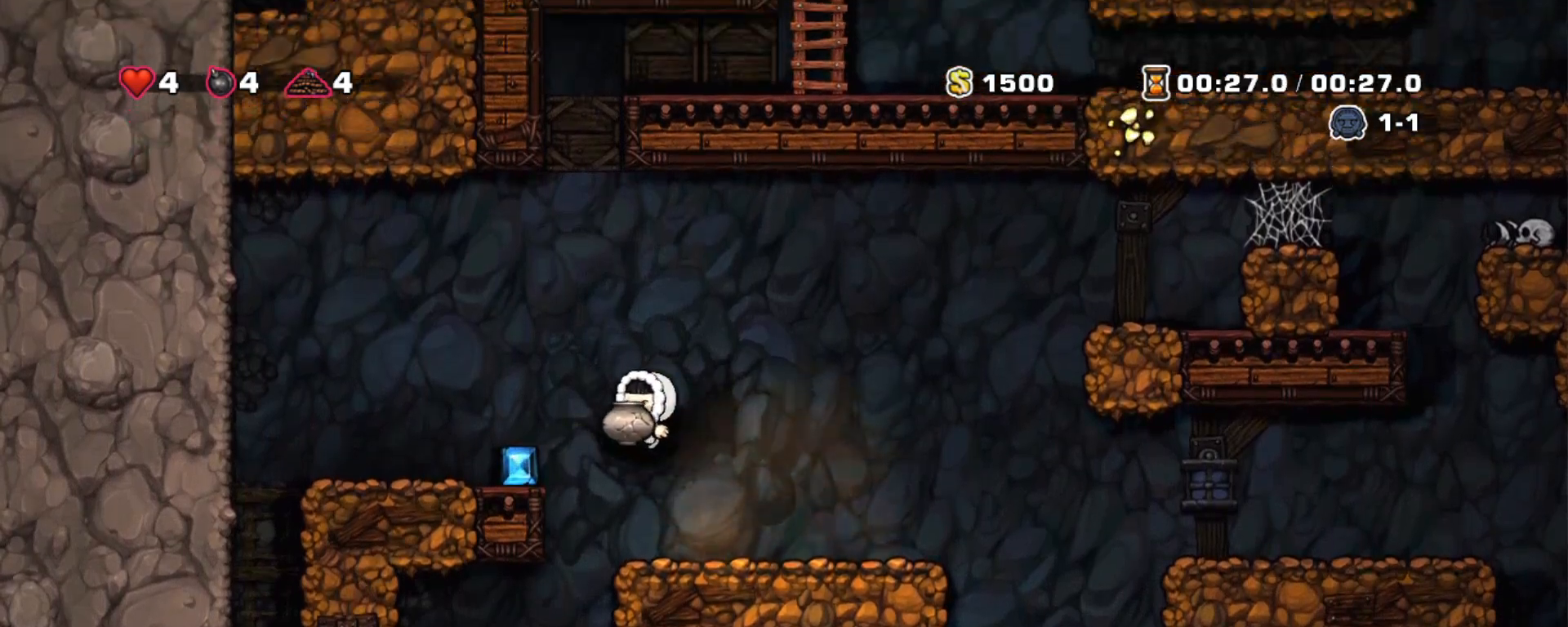
{"keys": ["shift"], "events": [[33, "down", "down"], [83, "x", "down"], [167, "down", "up"], [167, "x", "up"]]}
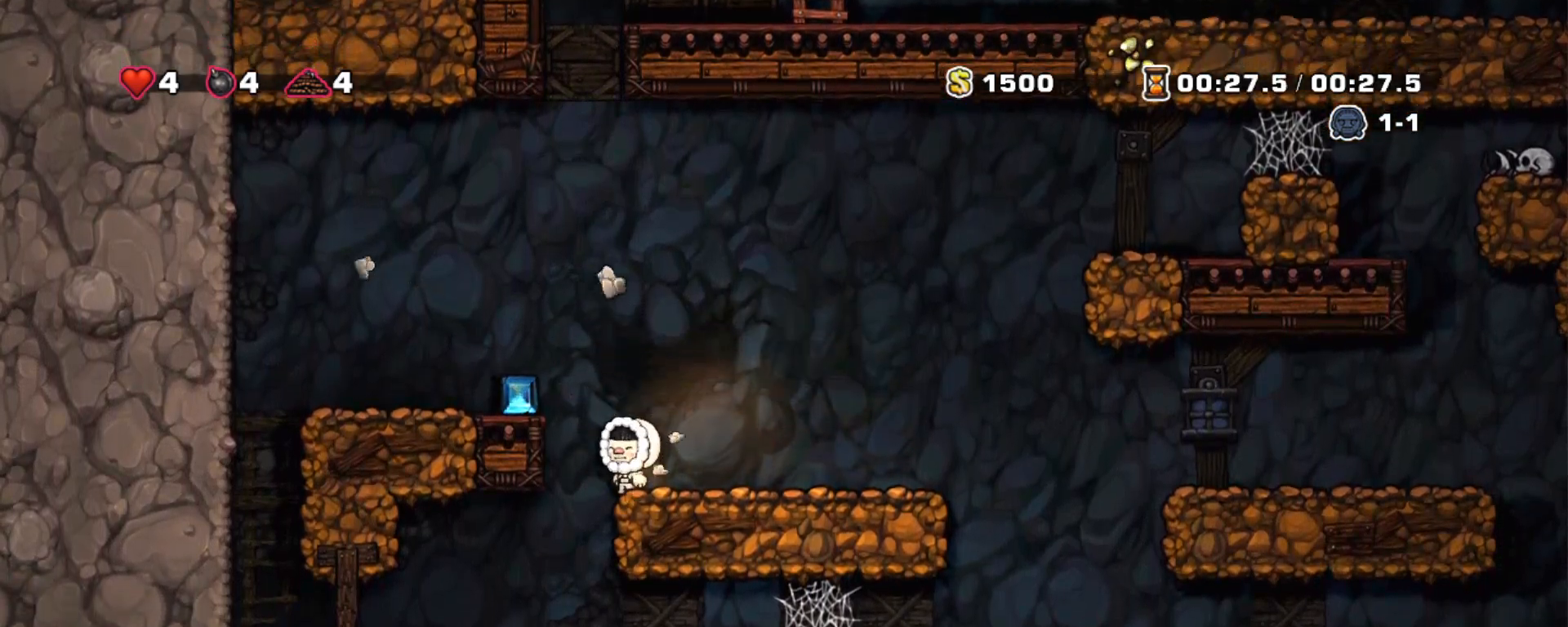
{"keys": ["shift"], "events": [[183, "left", "down"], [333, "left", "up"]]}
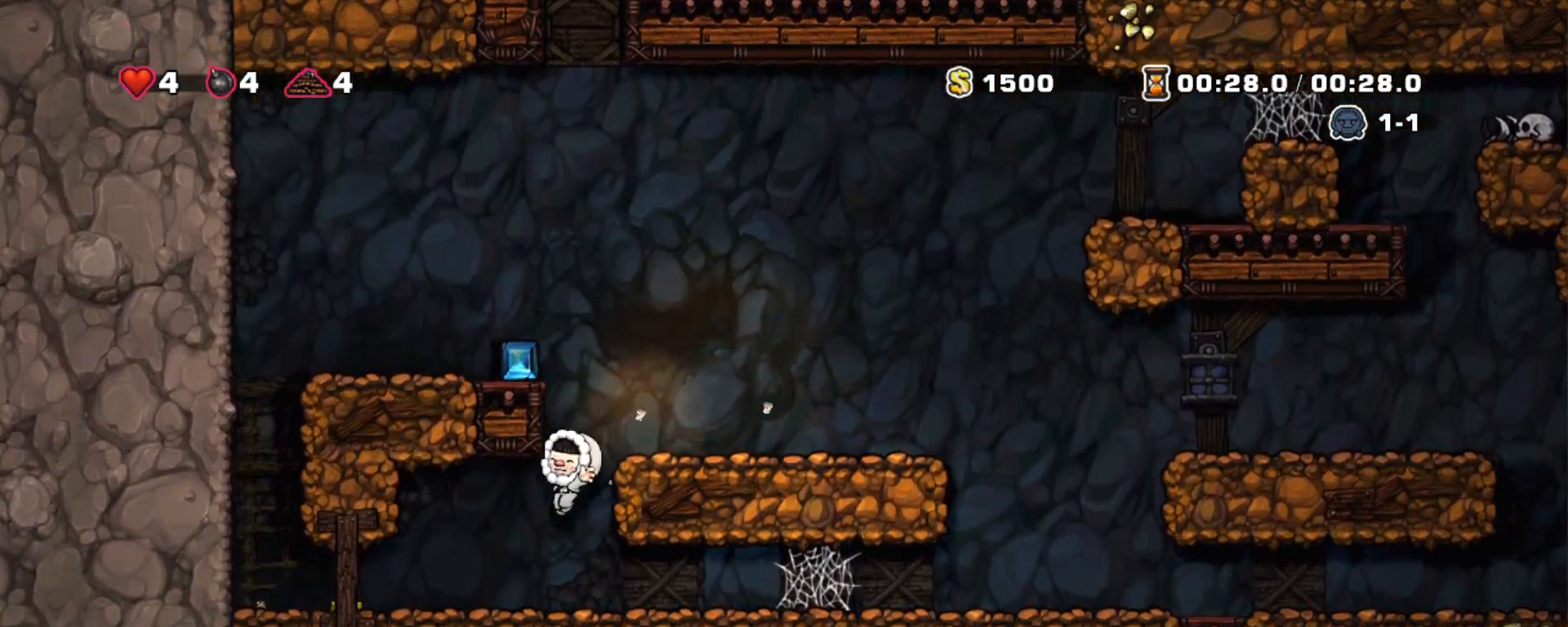
{"keys": ["right", "shift"], "events": [[50, "left", "down"], [383, "right", "down"], [483, "left", "up"]]}
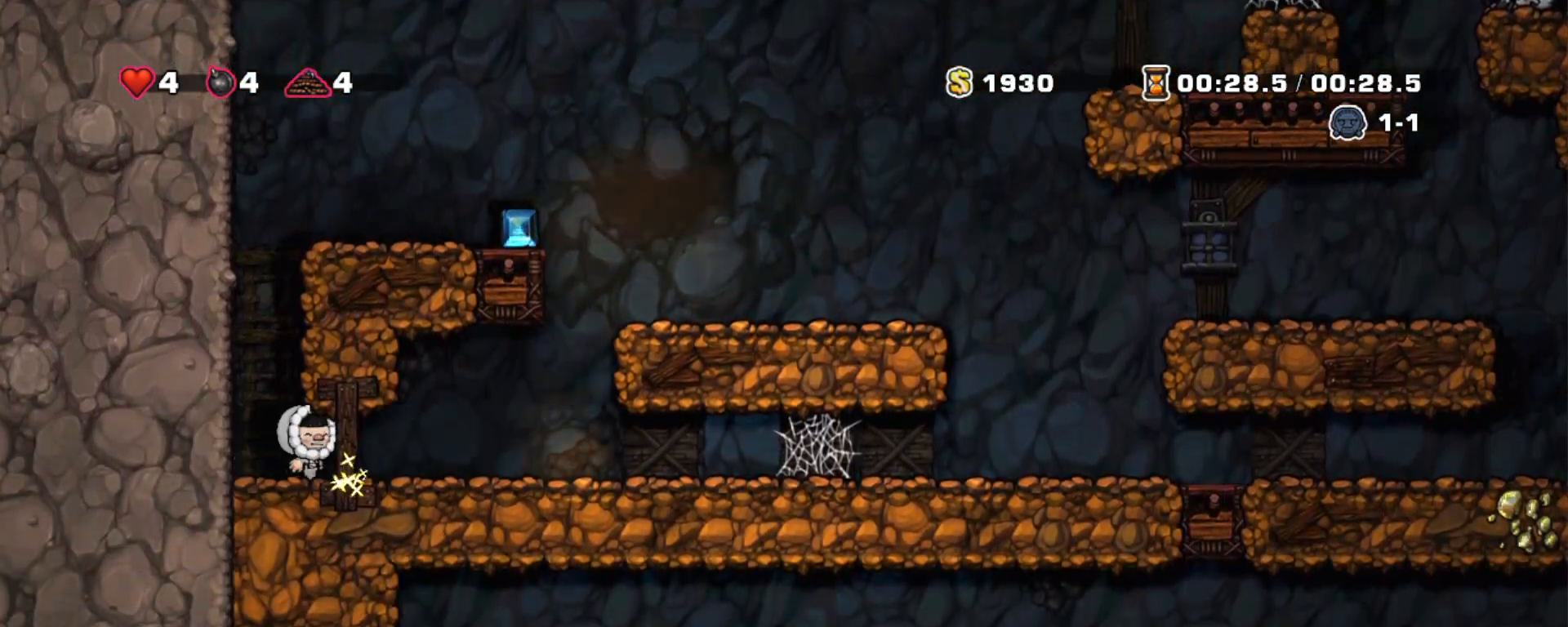
{"keys": ["right", "shift"], "events": [[350, "z", "down"], [500, "z", "up"]]}
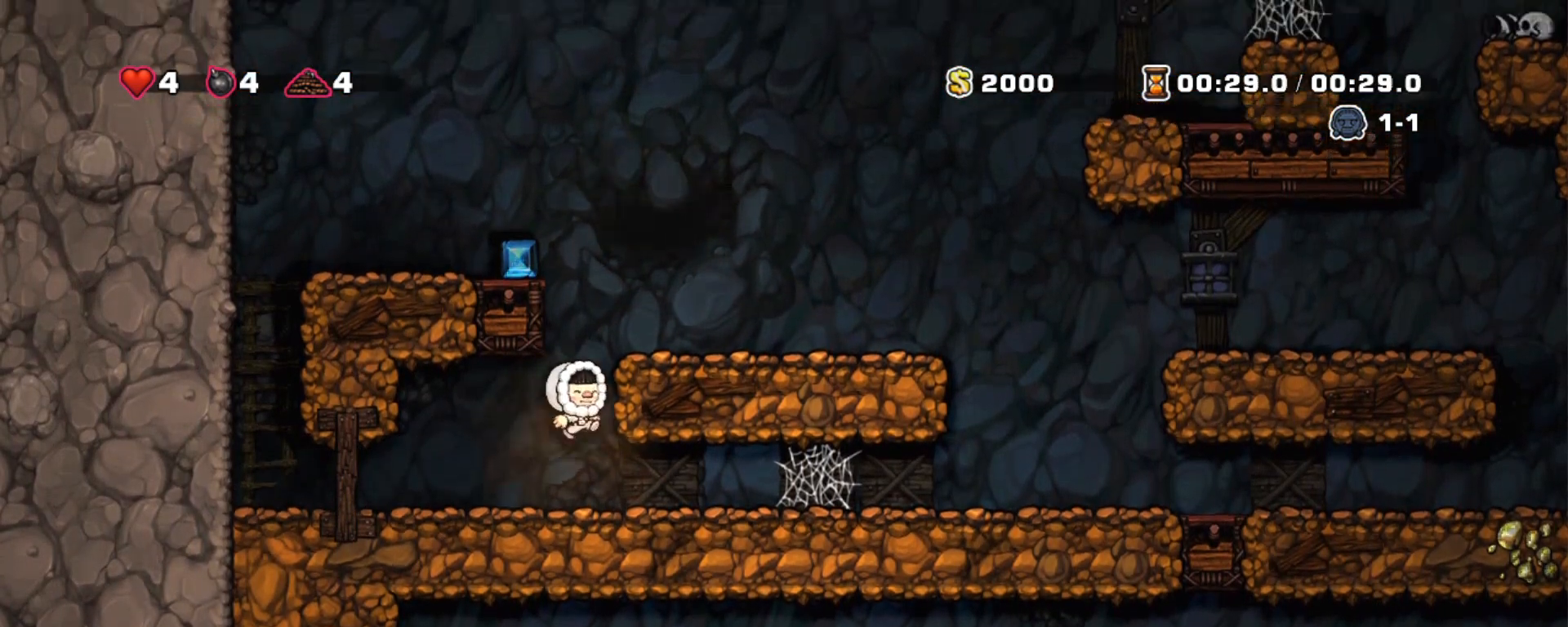
{"keys": ["shift"], "events": [[183, "right", "up"], [183, "z", "down"], [267, "right", "down"], [317, "z", "up"], [417, "right", "up"]]}
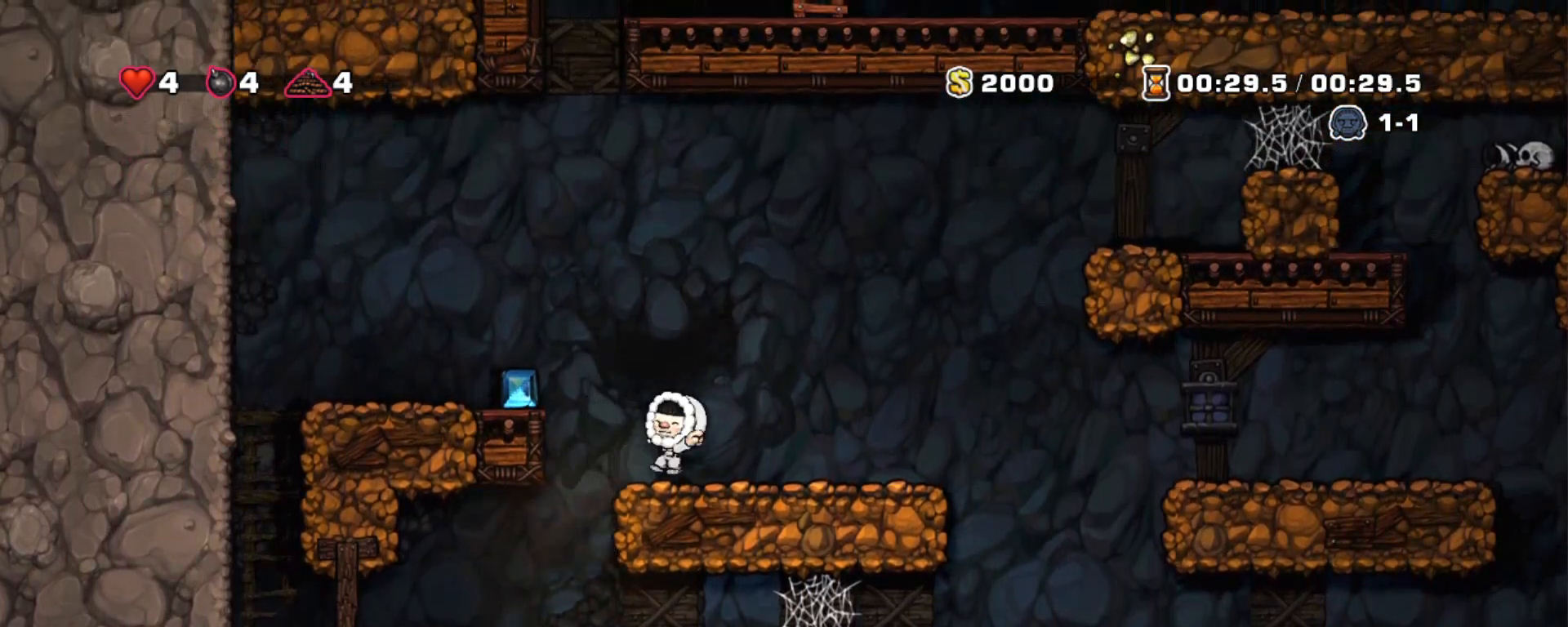
{"keys": ["shift"], "events": [[17, "left", "down"], [17, "shift", "up"], [50, "left", "up"], [100, "x", "down"], [150, "z", "down"], [200, "left", "down"], [233, "x", "up"], [283, "z", "up"], [333, "left", "up"], [483, "shift", "down"]]}
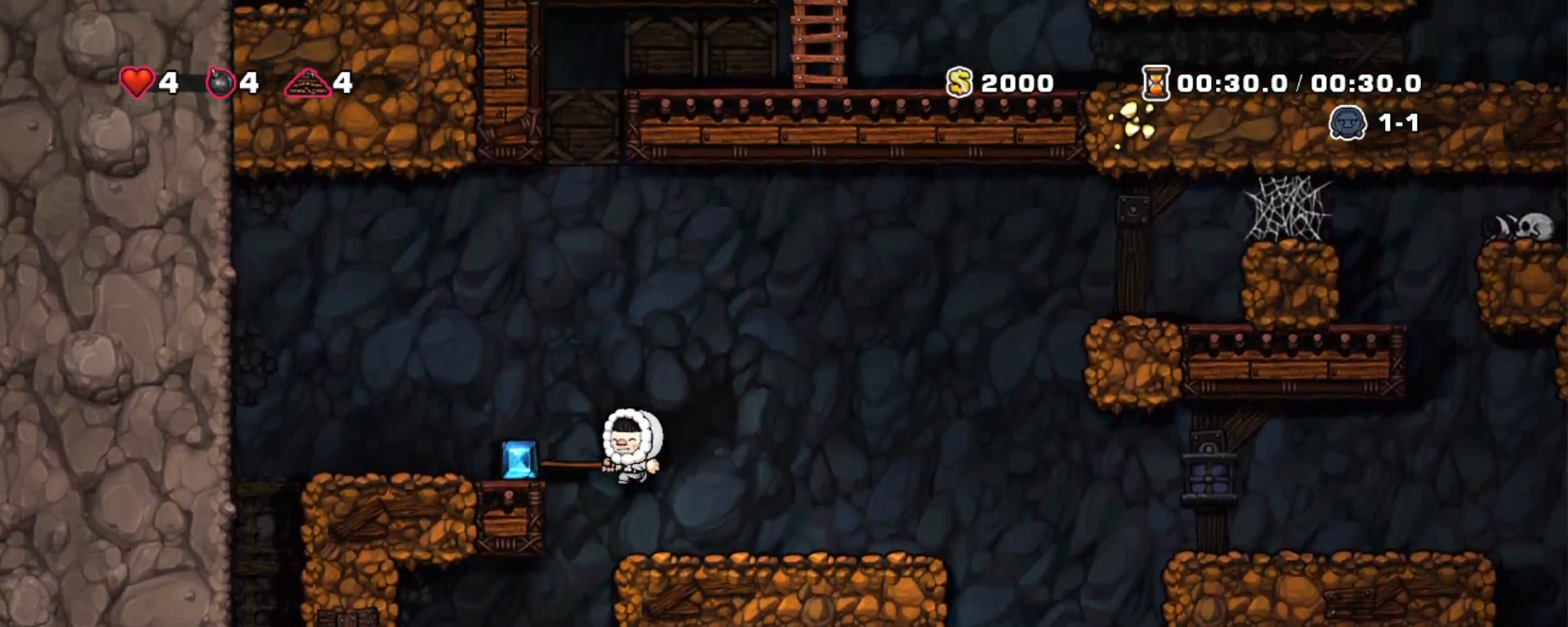
{"keys": [], "events": [[350, "shift", "up"], [350, "x", "down"], [400, "left", "down"], [400, "z", "down"], [450, "x", "up"], [500, "left", "up"], [500, "z", "up"]]}
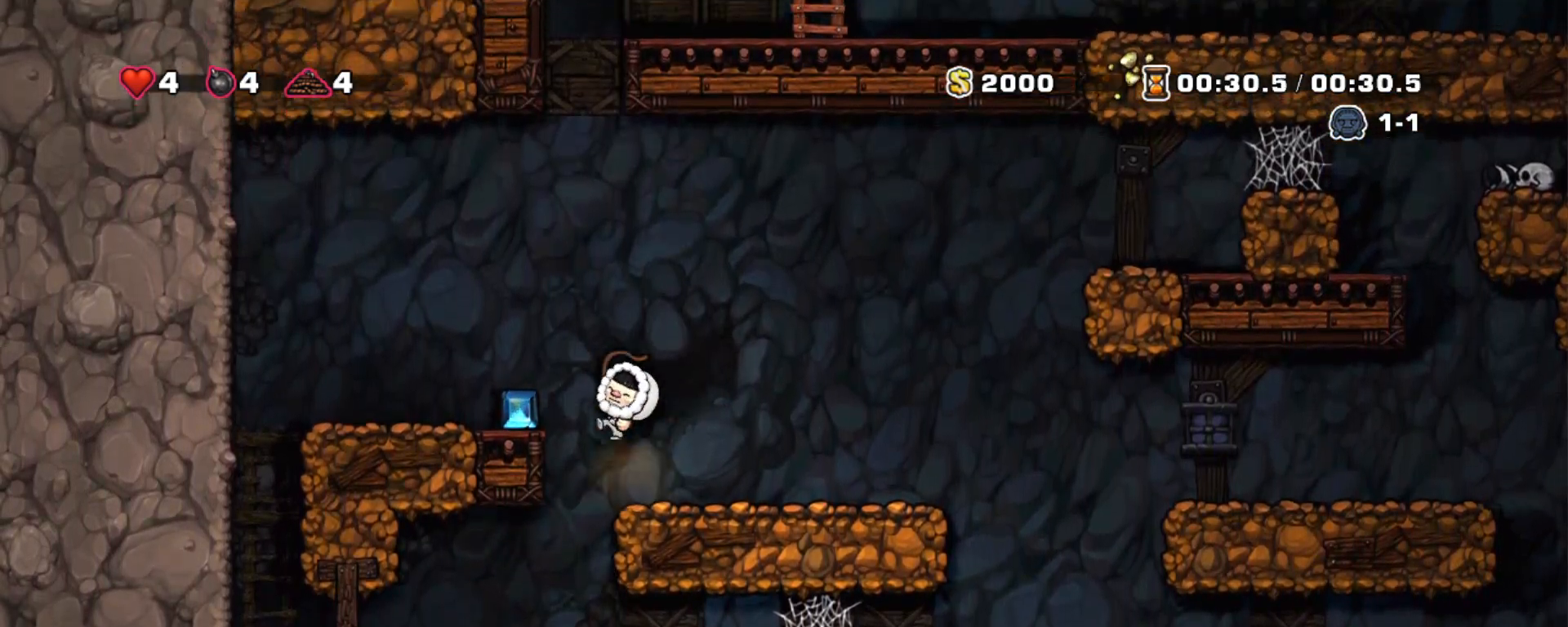
{"keys": ["left", "shift", "z"], "events": [[133, "right", "down"], [233, "shift", "down"], [267, "right", "up"], [417, "left", "down"], [417, "z", "down"]]}
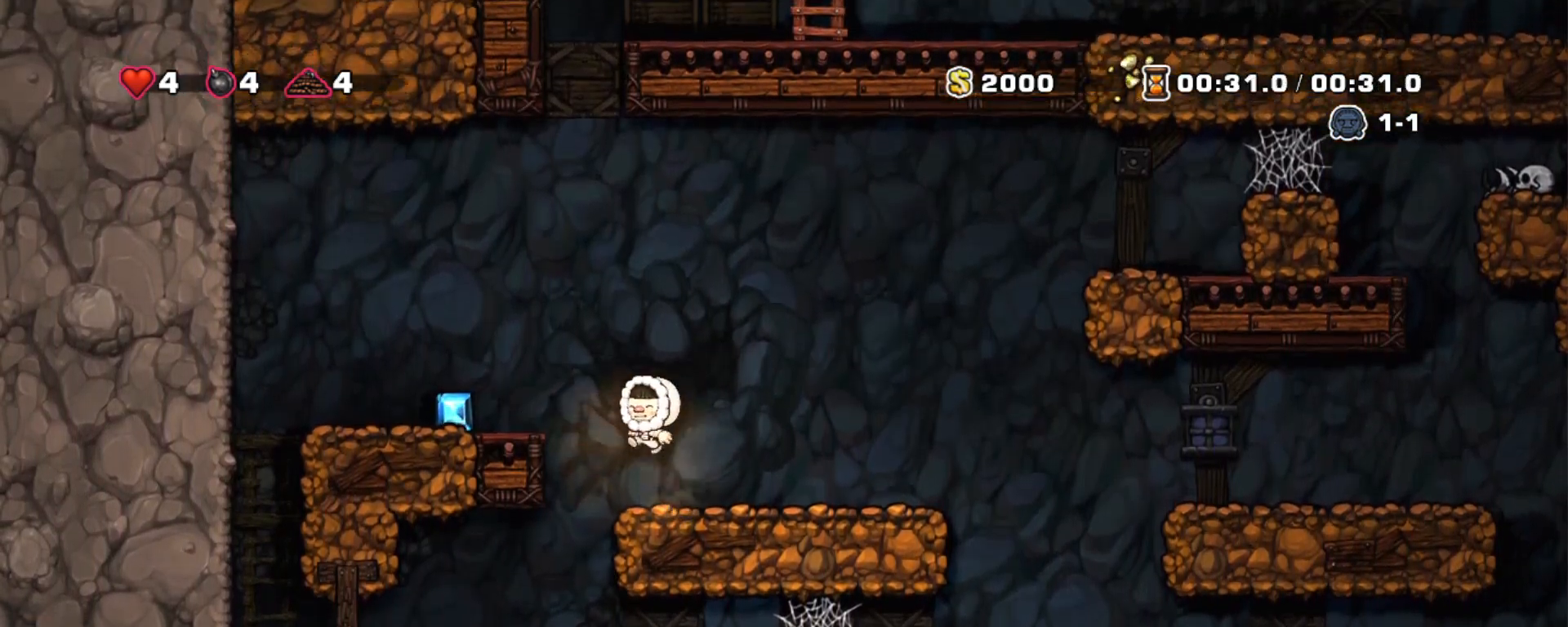
{"keys": ["left", "shift", "z"], "events": [[50, "z", "up"], [100, "left", "up"], [100, "shift", "up"], [233, "shift", "down"], [333, "z", "down"], [383, "left", "down"]]}
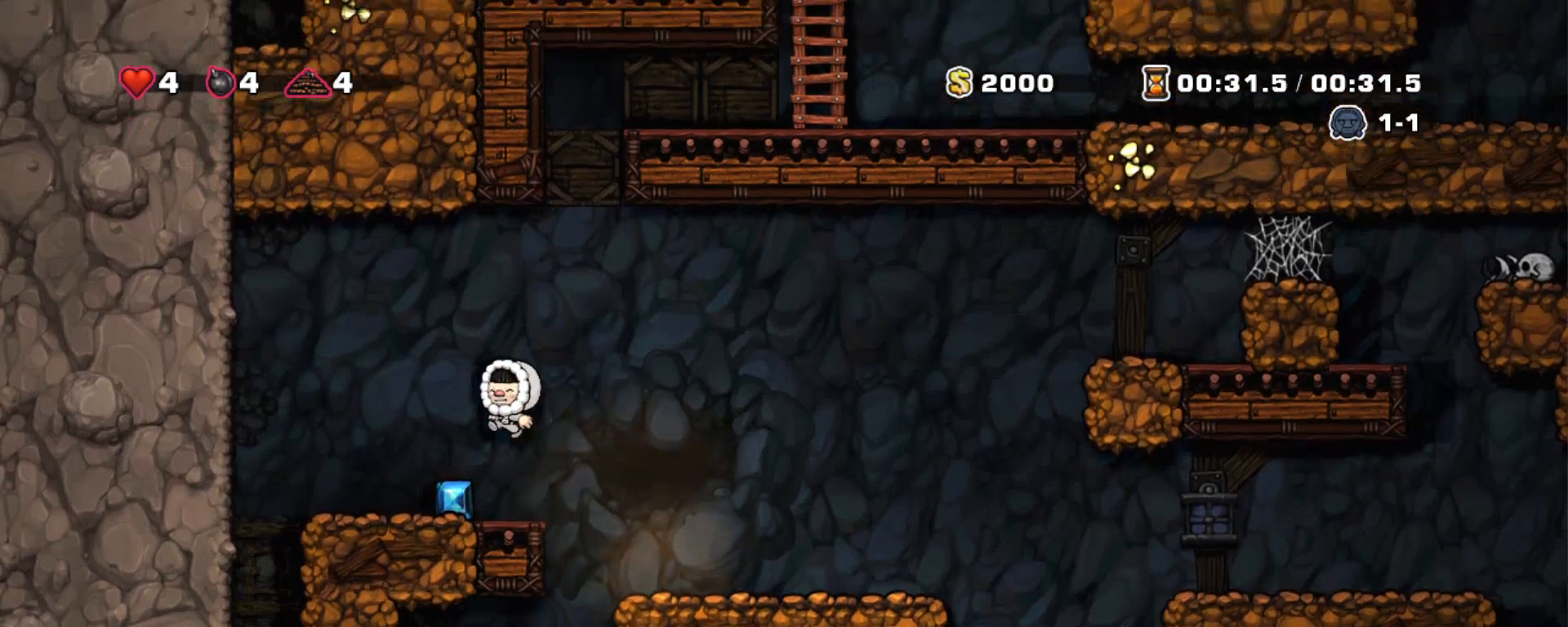
{"keys": [], "events": [[117, "z", "up"], [167, "right", "down"], [167, "shift", "up"], [217, "left", "up"], [250, "x", "down"], [300, "right", "up"], [350, "x", "up"], [400, "right", "down"], [500, "right", "up"]]}
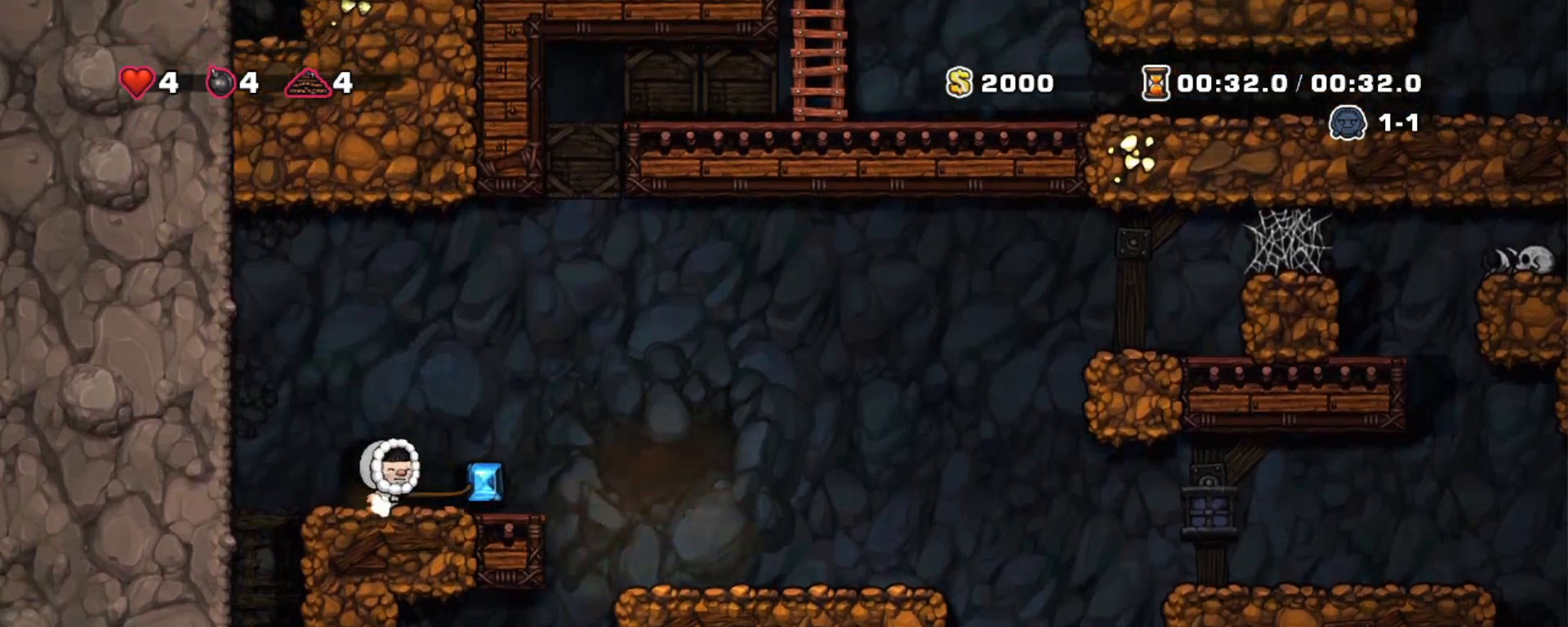
{"keys": [], "events": [[283, "x", "down"], [333, "right", "down"], [417, "x", "up"], [500, "right", "up"]]}
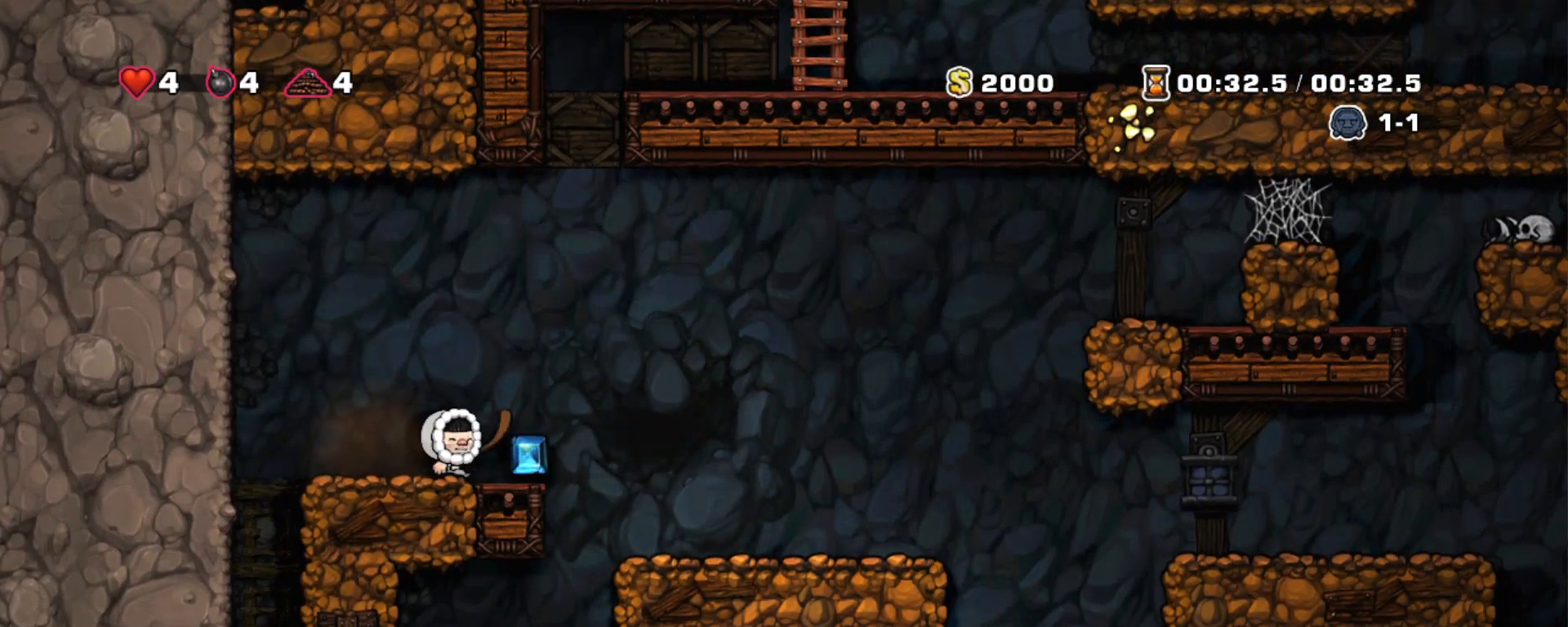
{"keys": [], "events": []}
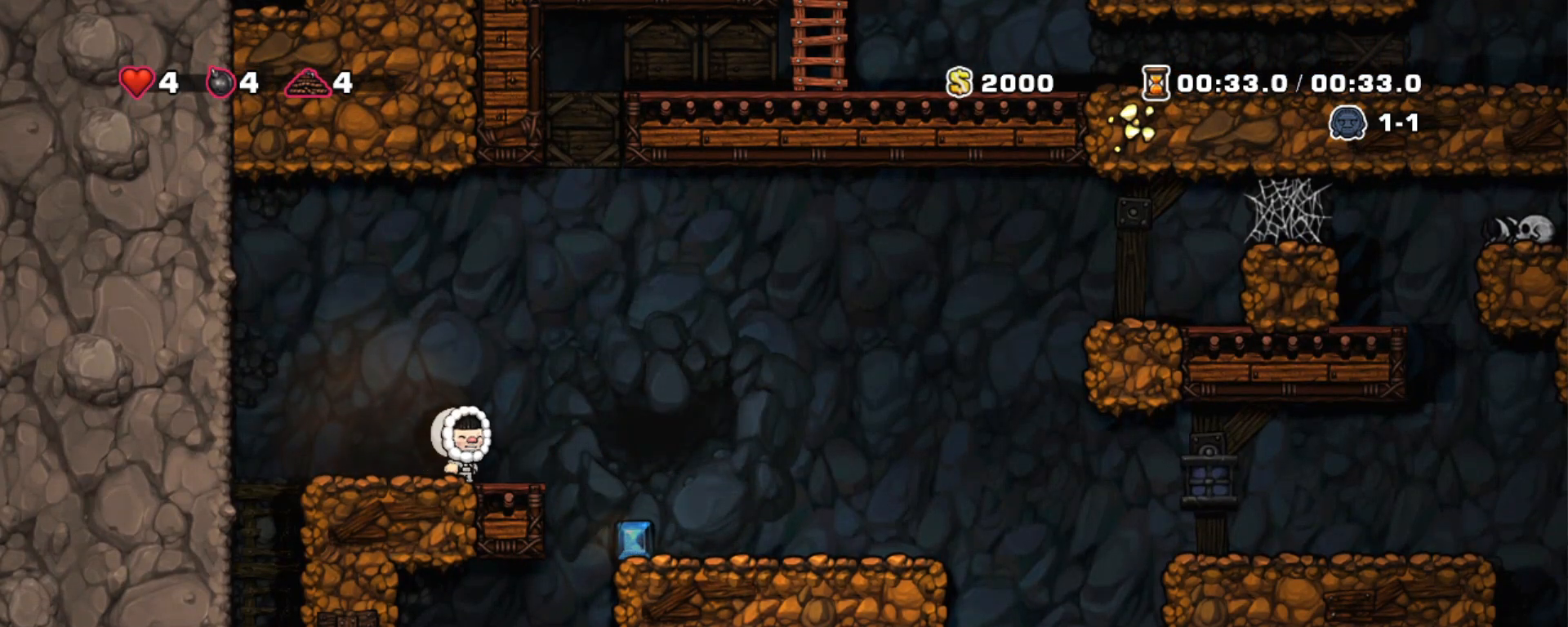
{"keys": ["x"], "events": [[33, "right", "down"], [400, "right", "up"], [400, "x", "down"]]}
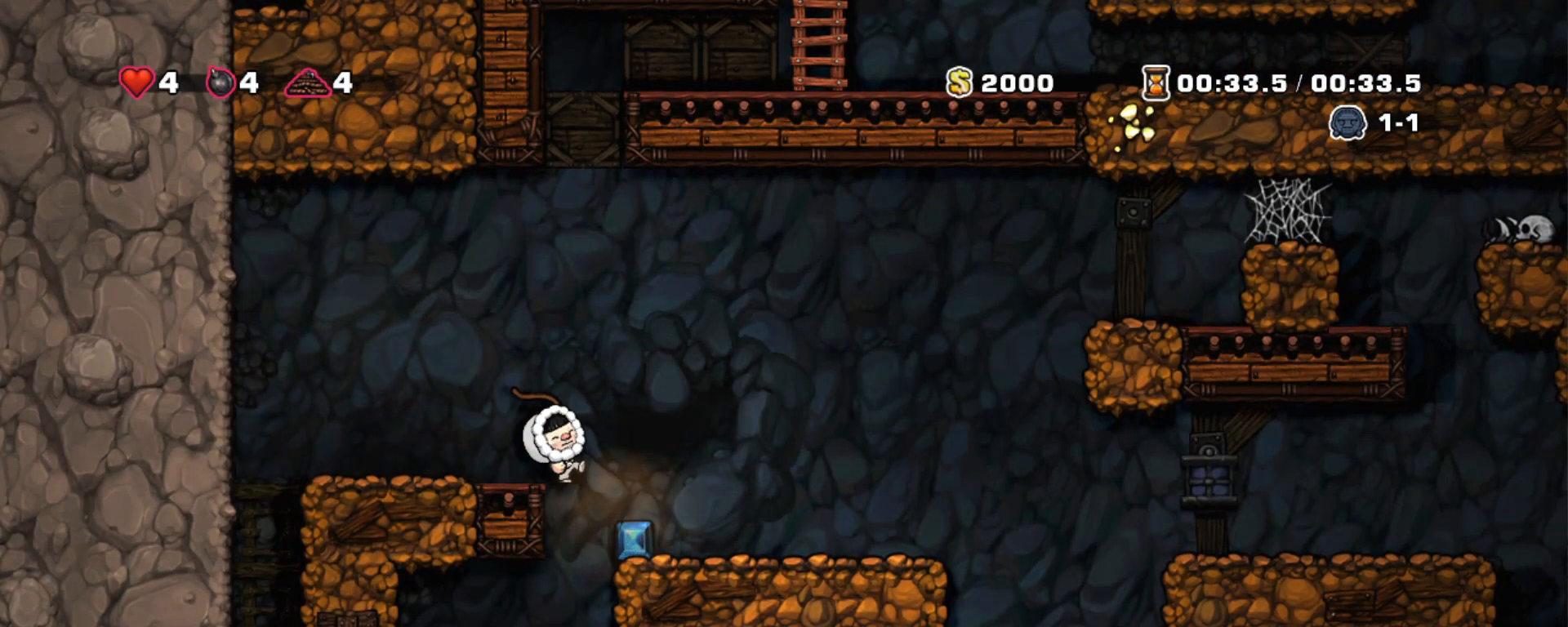
{"keys": [], "events": [[33, "x", "up"]]}